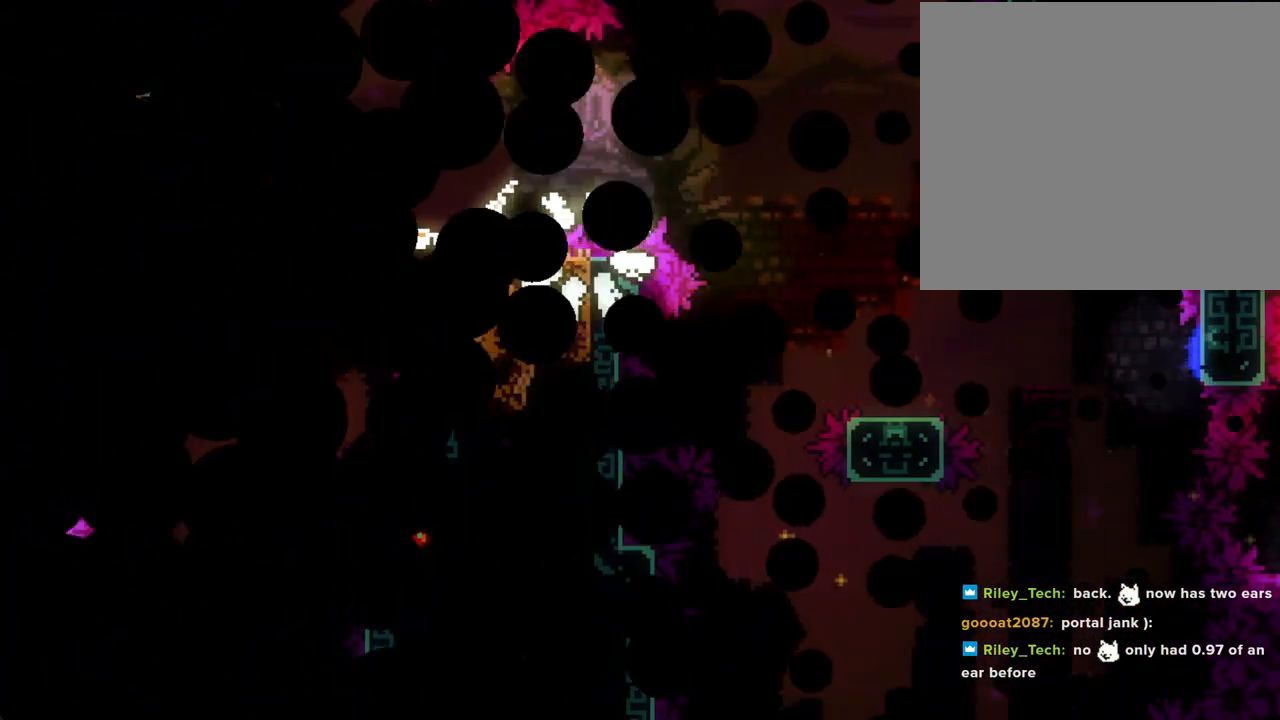
Gameplay with a controller (Nintendo layout); each line is a JSON object with the inputs held at the frame after it. "events" lists button and stick changes between this image and that frame as [ms after this image, input, new state], when the widget could be followed in between. Not read: L1 L3 R1 R3.
{"buttons": [], "left_stick": "center", "right_stick": "center", "events": []}
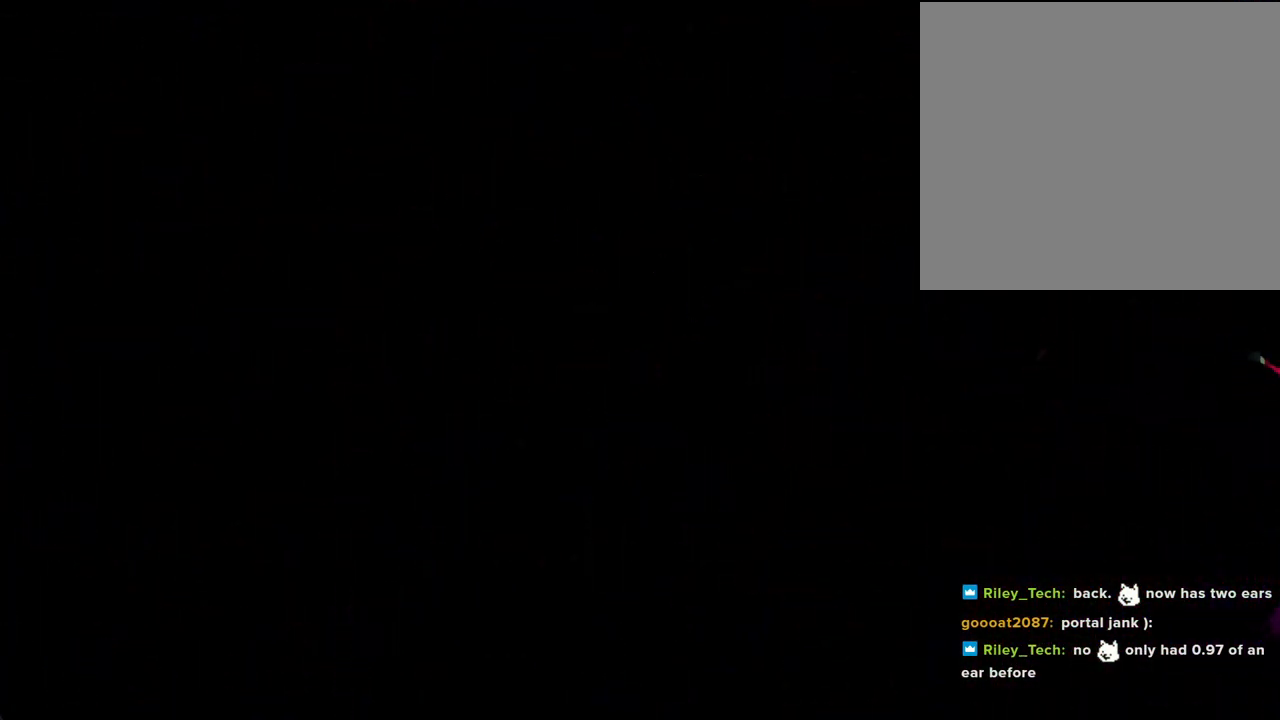
{"buttons": ["A"], "left_stick": "left", "right_stick": "center", "events": [[284, "left_stick", "left"], [418, "A", "down"]]}
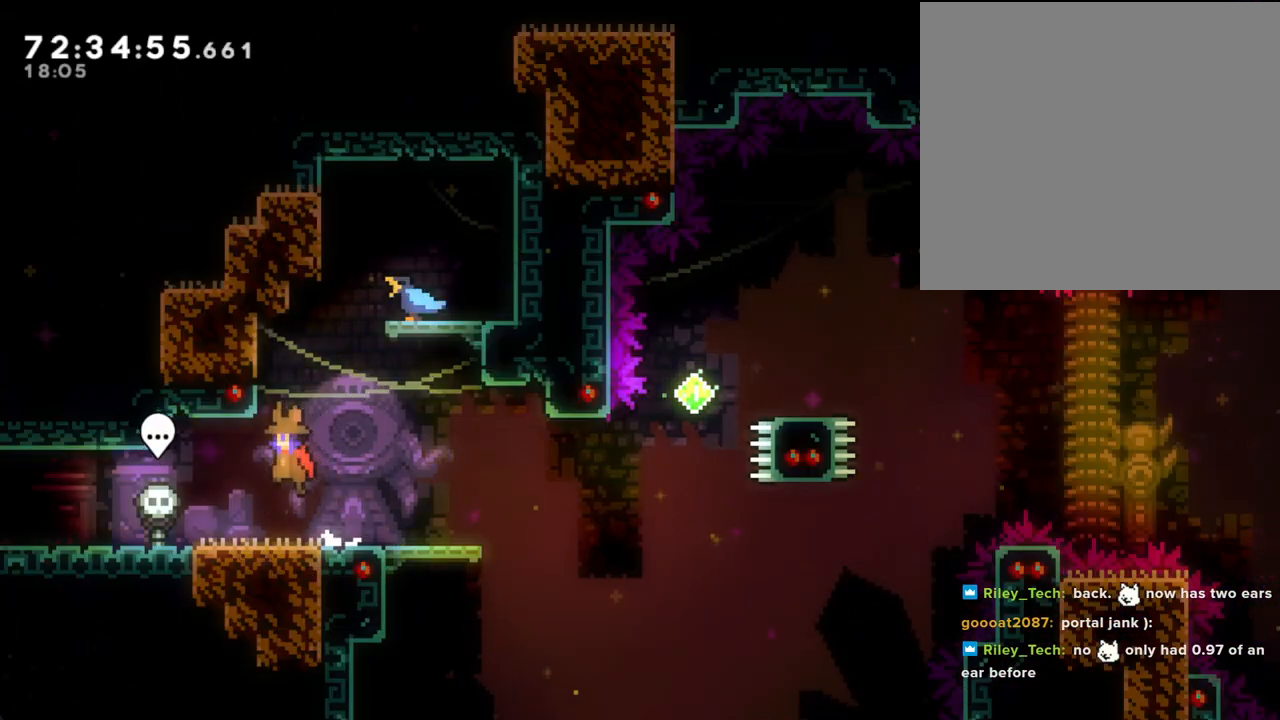
{"buttons": [], "left_stick": "up-right", "right_stick": "center", "events": [[17, "A", "up"], [17, "left_stick", "down-right"], [84, "X", "down"], [218, "X", "up"], [268, "A", "down"], [453, "A", "up"], [503, "left_stick", "up-right"]]}
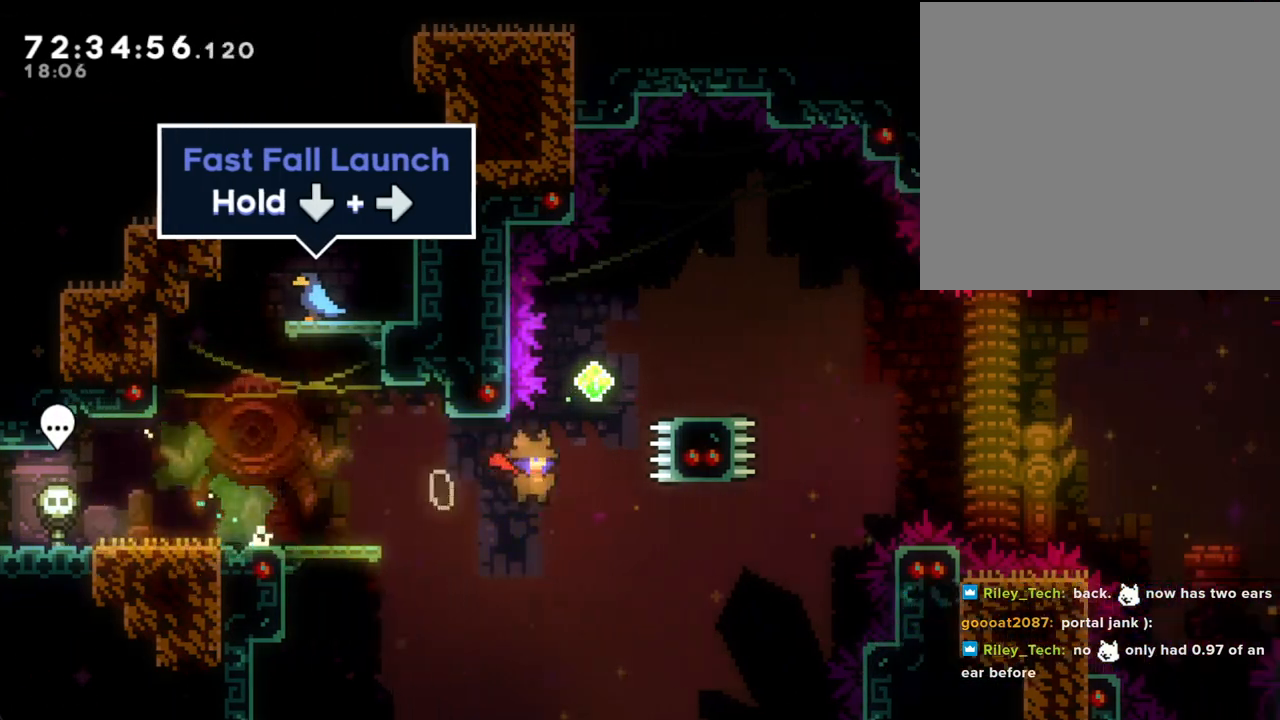
{"buttons": [], "left_stick": "center", "right_stick": "center", "events": [[50, "left_stick", "up"], [84, "X", "down"], [268, "X", "up"], [368, "left_stick", "center"]]}
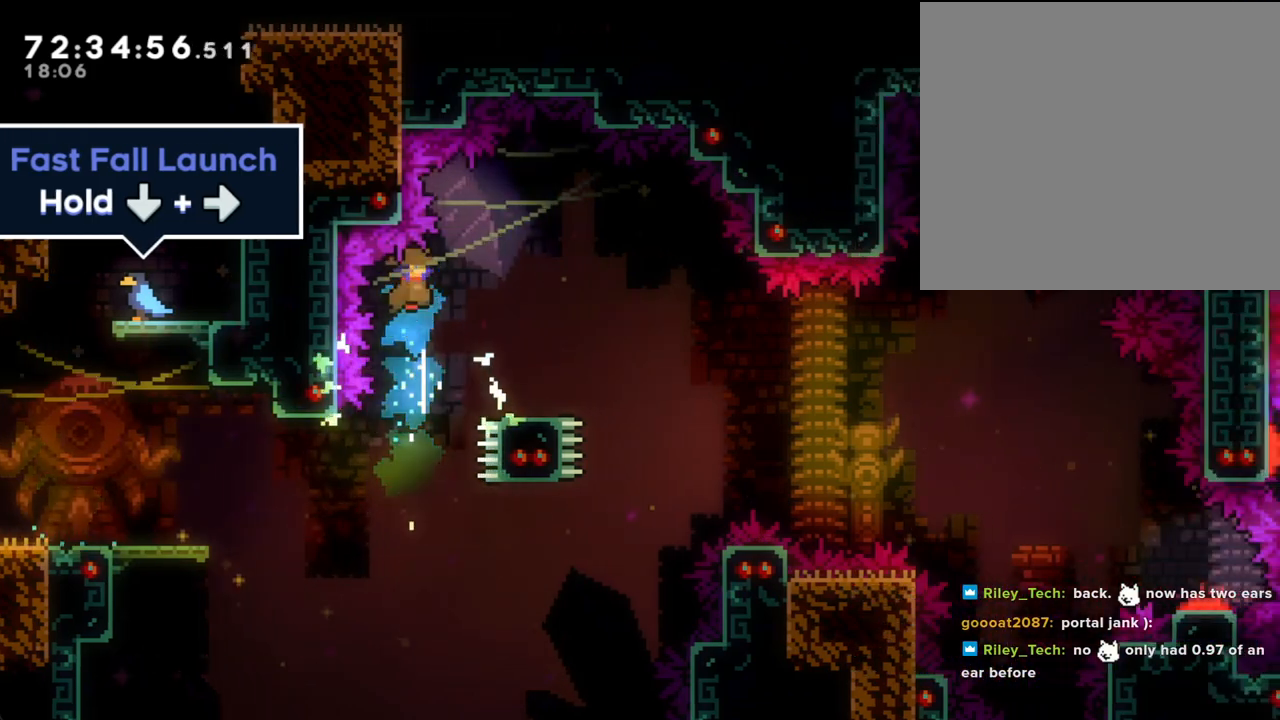
{"buttons": ["A"], "left_stick": "down-right", "right_stick": "center", "events": [[33, "left_stick", "right"], [150, "left_stick", "down-right"], [251, "X", "down"], [318, "X", "up"], [402, "A", "down"]]}
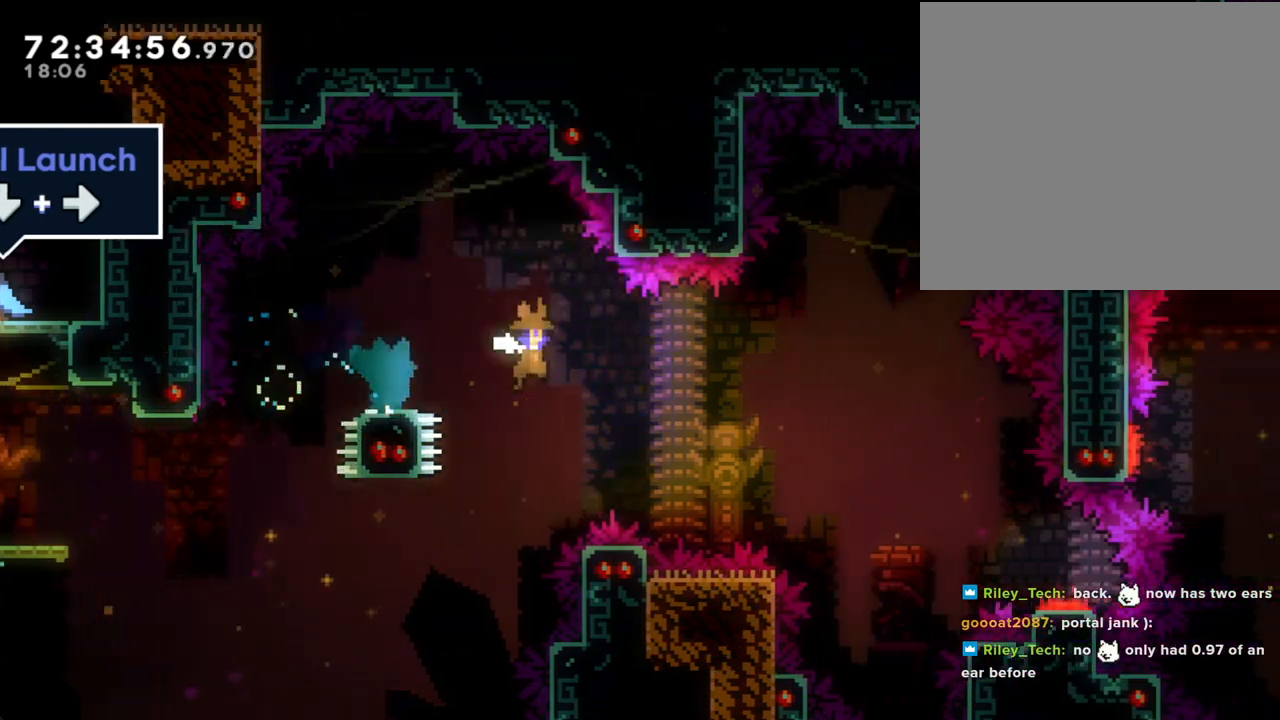
{"buttons": [], "left_stick": "down-right", "right_stick": "center", "events": [[201, "A", "up"]]}
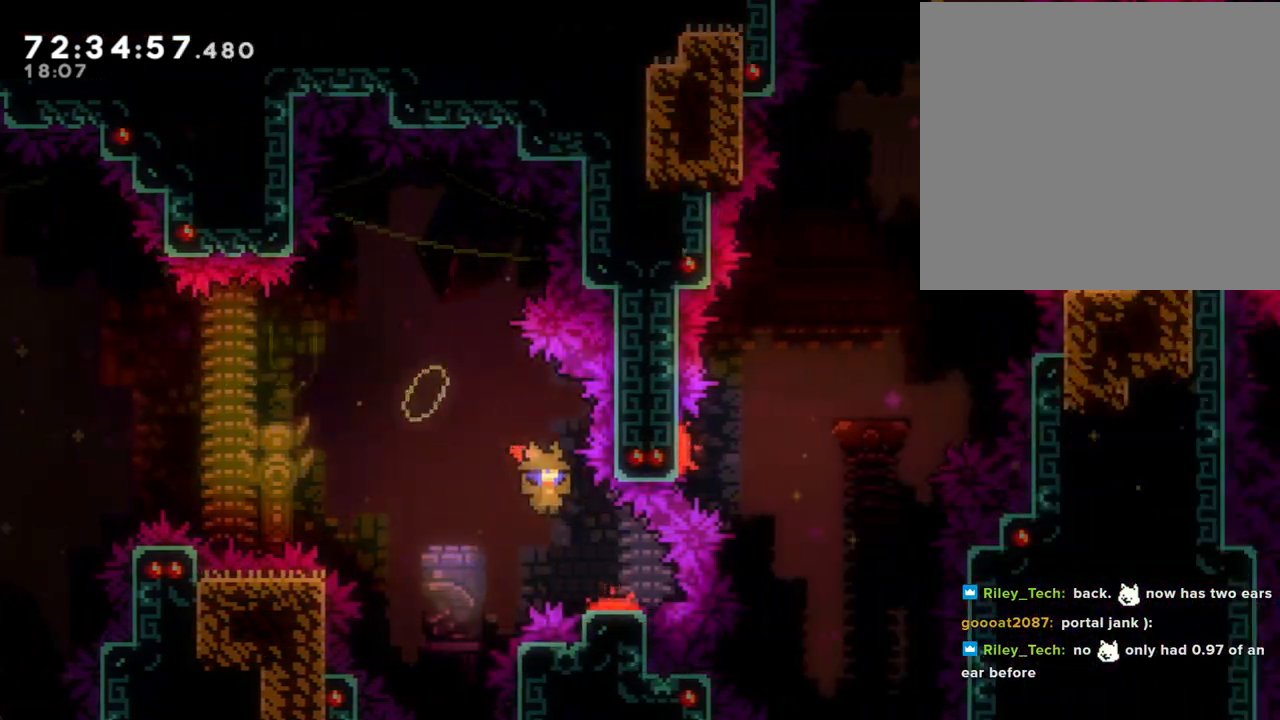
{"buttons": [], "left_stick": "up-right", "right_stick": "center", "events": [[268, "left_stick", "up-right"]]}
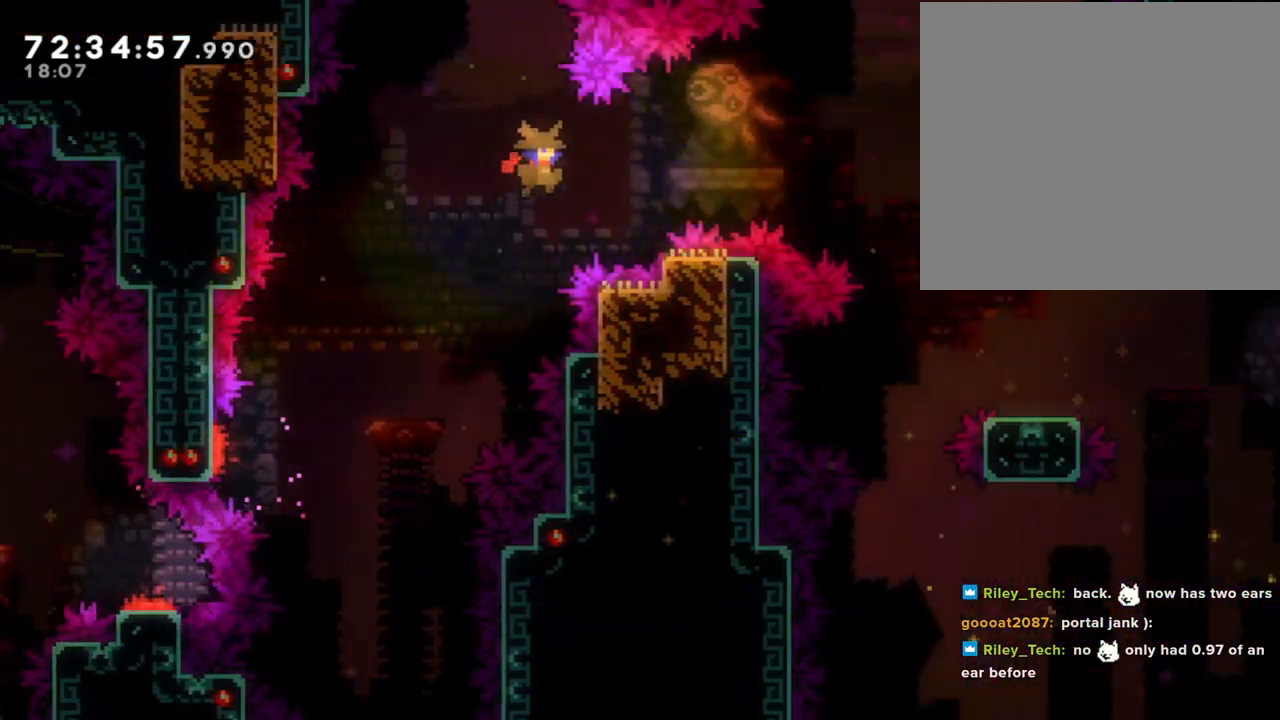
{"buttons": [], "left_stick": "up-right", "right_stick": "center", "events": [[150, "X", "down"], [351, "X", "up"]]}
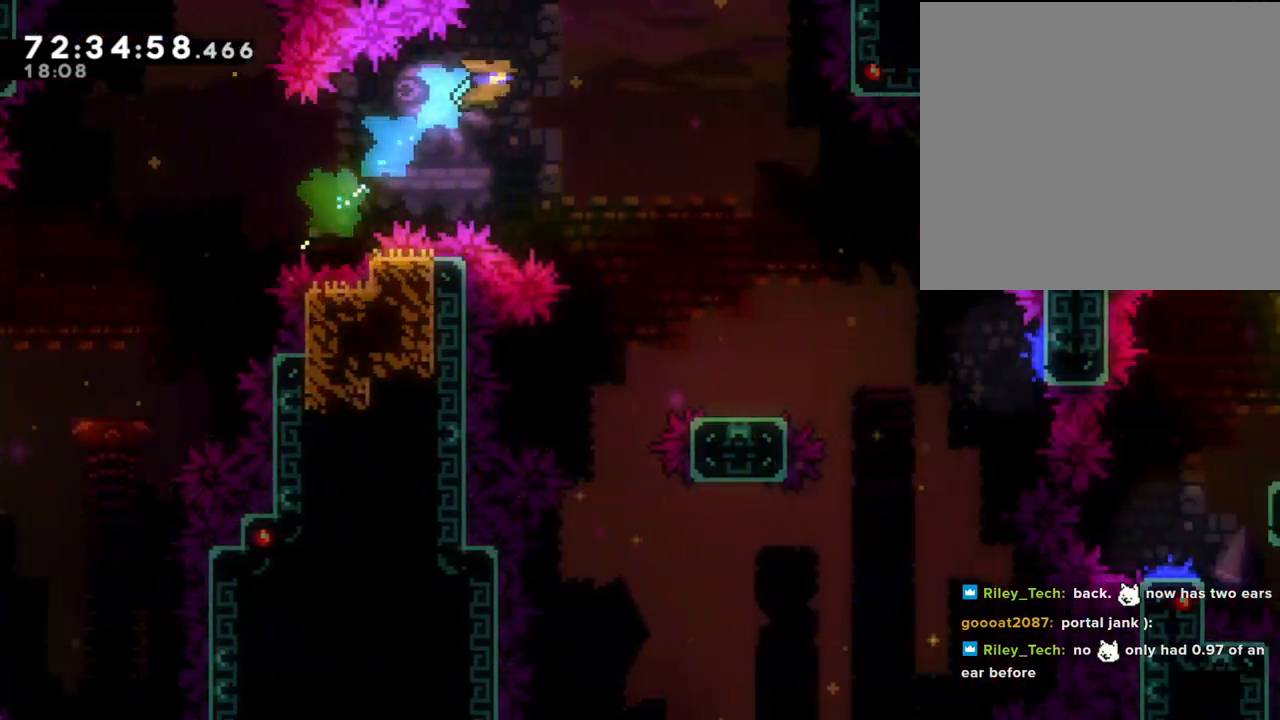
{"buttons": [], "left_stick": "up-right", "right_stick": "center", "events": []}
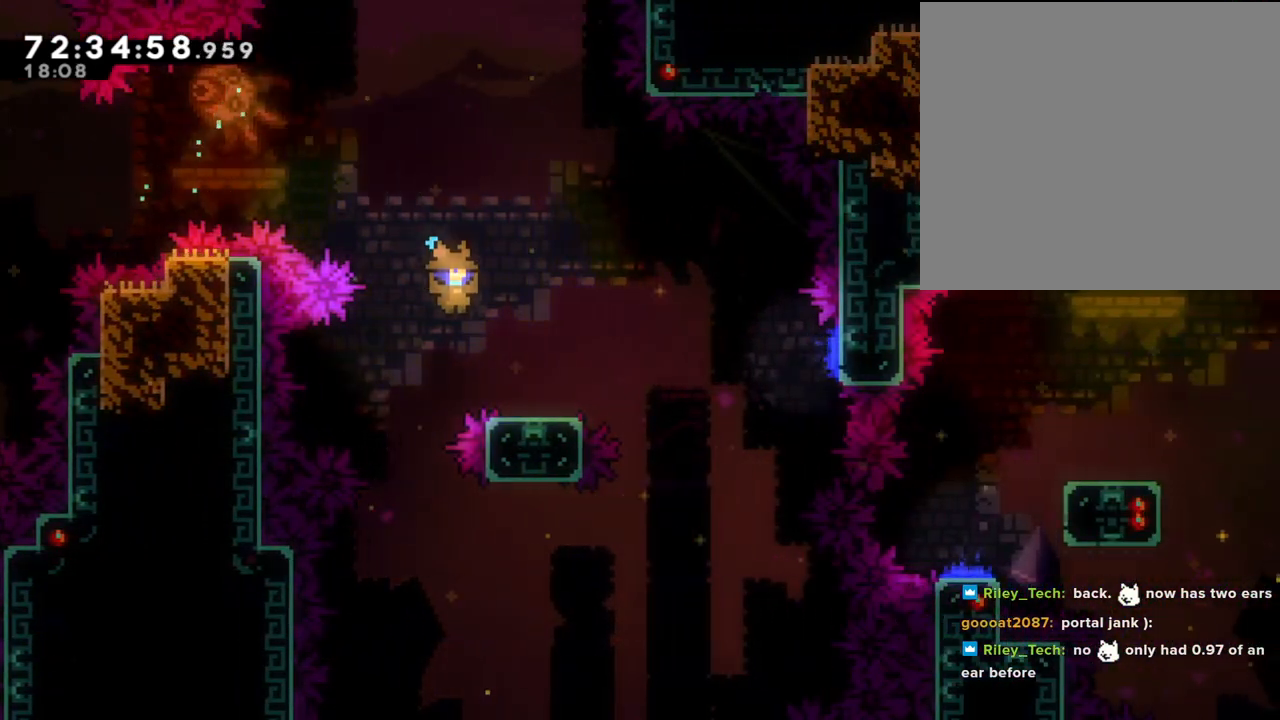
{"buttons": ["A"], "left_stick": "right", "right_stick": "center", "events": [[151, "left_stick", "center"], [201, "X", "down"], [285, "left_stick", "right"], [318, "X", "up"], [385, "A", "down"]]}
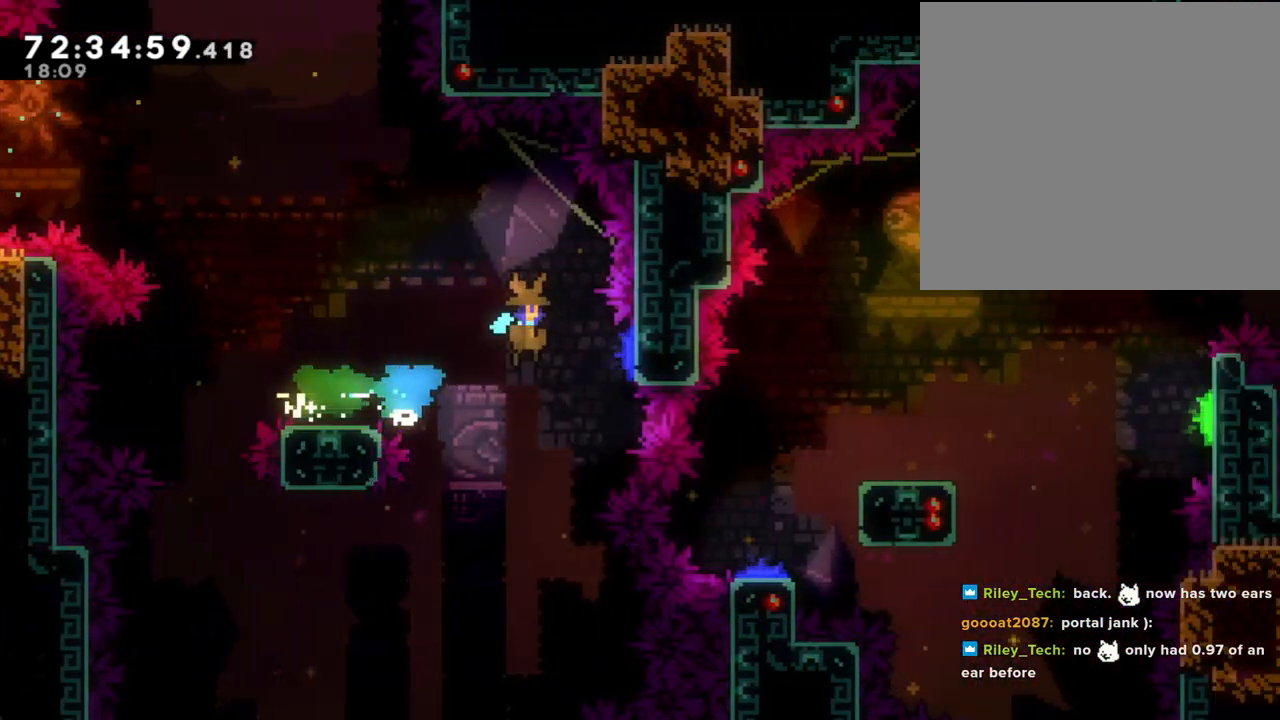
{"buttons": [], "left_stick": "right", "right_stick": "center", "events": [[151, "A", "up"], [319, "left_stick", "center"], [486, "left_stick", "right"]]}
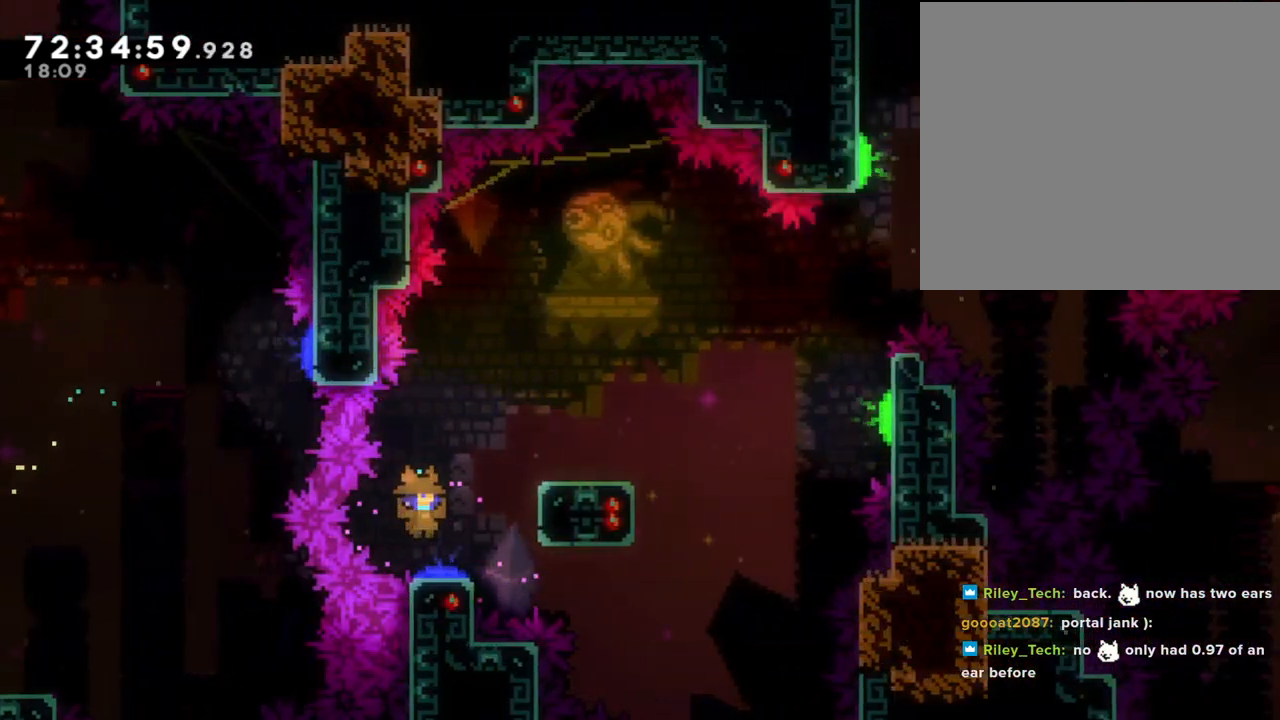
{"buttons": [], "left_stick": "up-right", "right_stick": "center", "events": [[84, "X", "down"], [101, "left_stick", "up-right"], [285, "X", "up"]]}
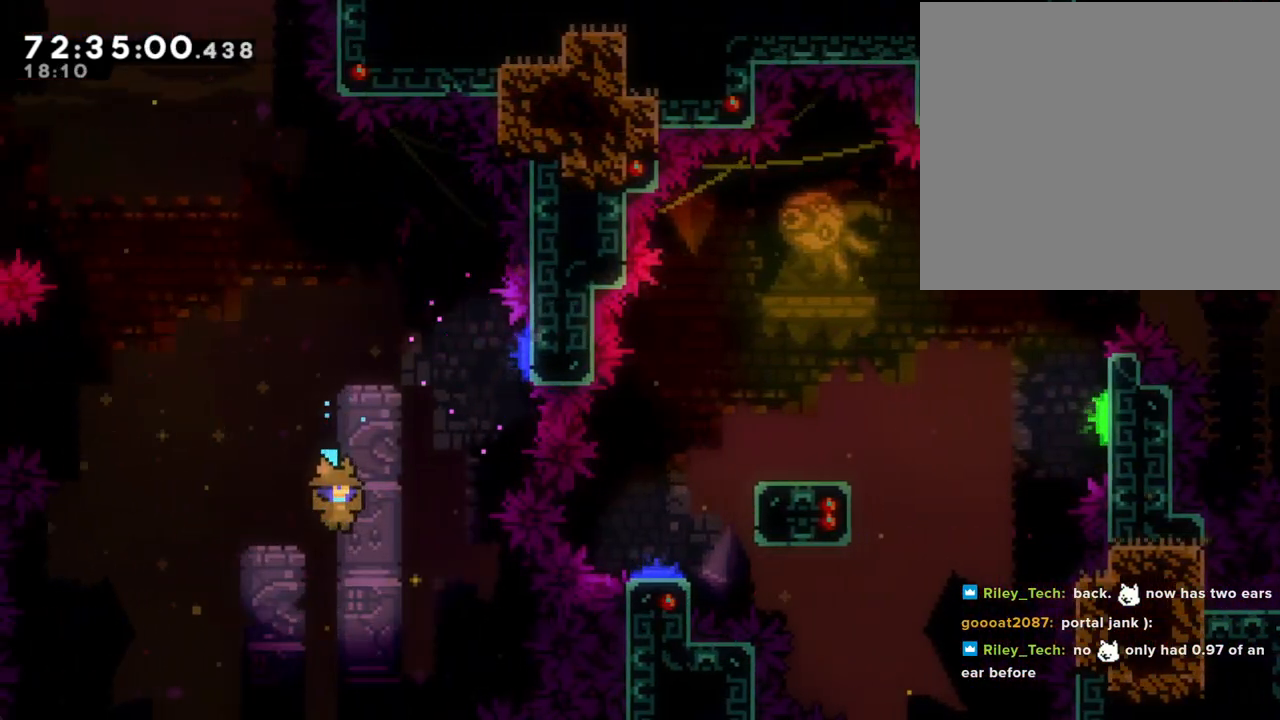
{"buttons": ["A"], "left_stick": "center", "right_stick": "center", "events": [[285, "A", "down"], [402, "A", "up"], [486, "A", "down"], [486, "left_stick", "center"]]}
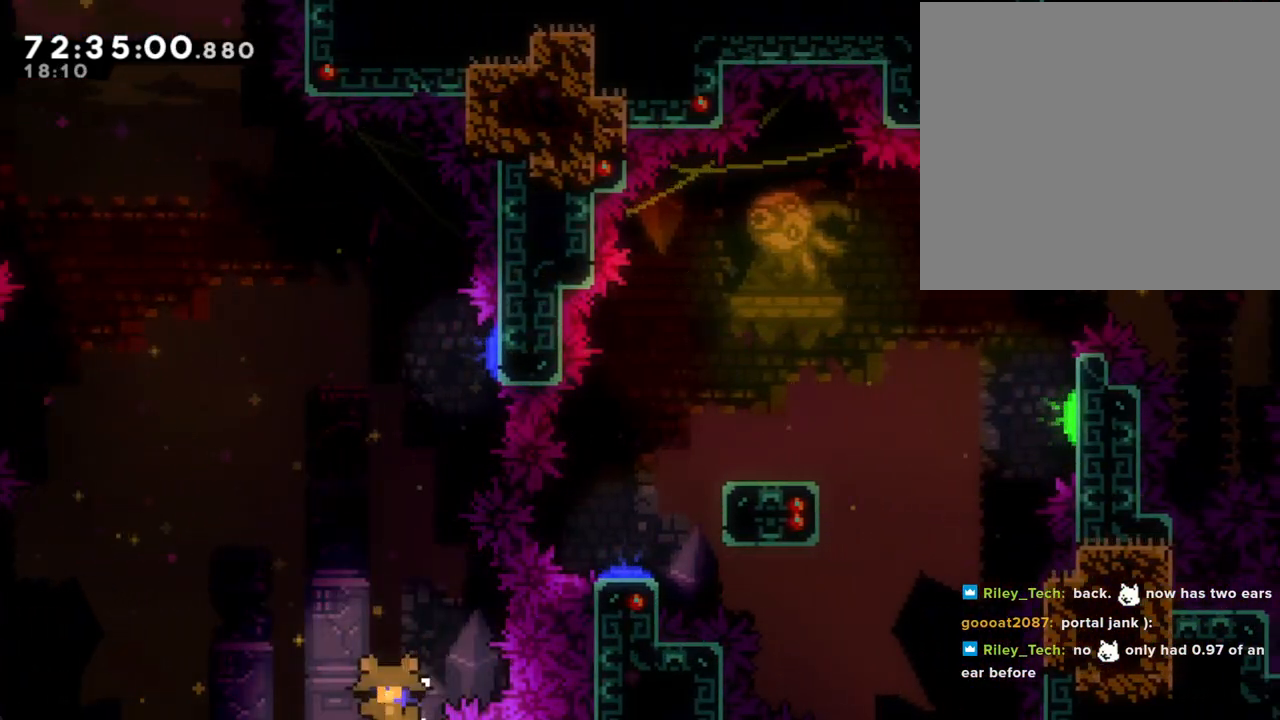
{"buttons": [], "left_stick": "center", "right_stick": "center", "events": [[100, "A", "up"], [184, "A", "down"], [284, "A", "up"]]}
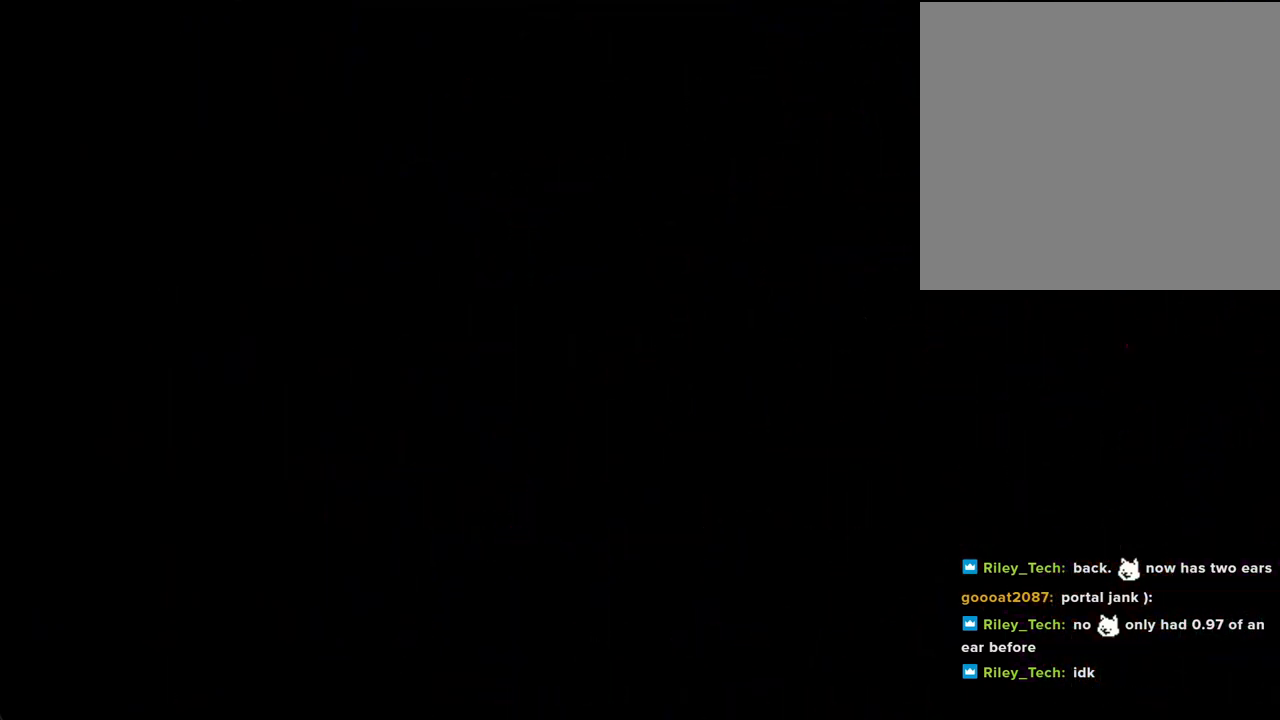
{"buttons": [], "left_stick": "center", "right_stick": "center", "events": []}
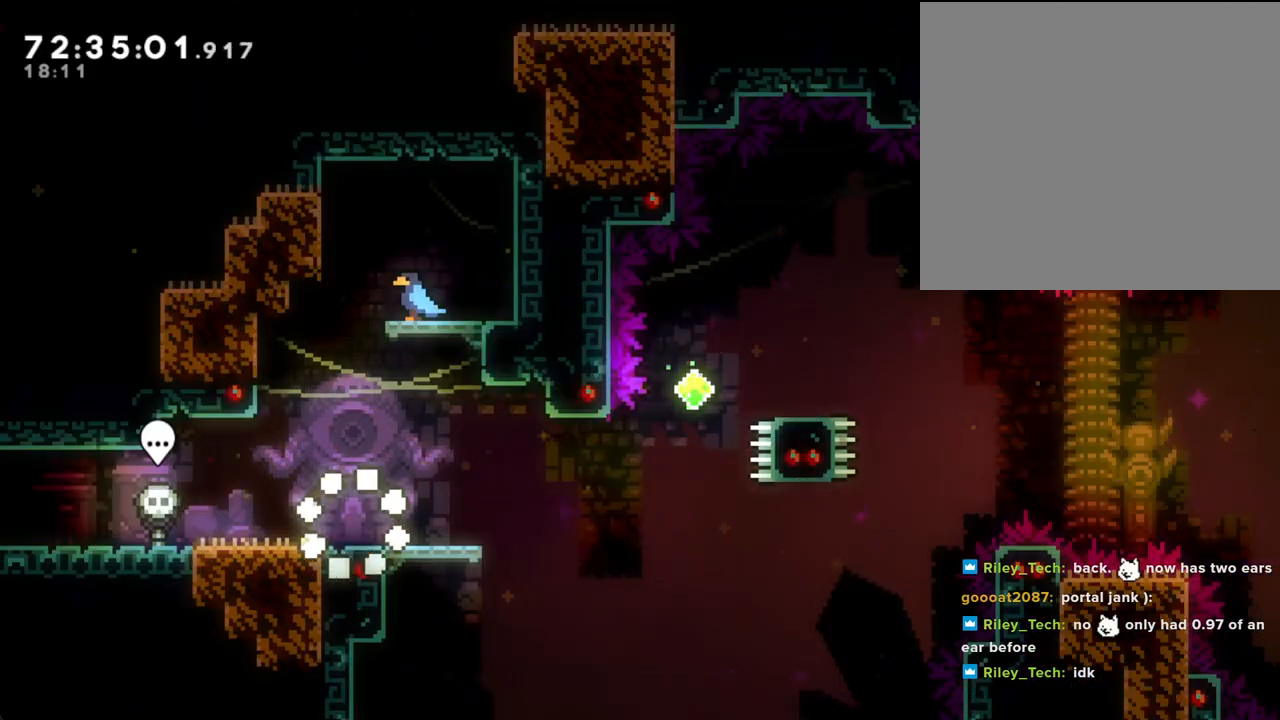
{"buttons": ["X"], "left_stick": "down-right", "right_stick": "center", "events": [[117, "left_stick", "left"], [234, "A", "down"], [352, "left_stick", "down-right"], [385, "A", "up"], [419, "X", "down"]]}
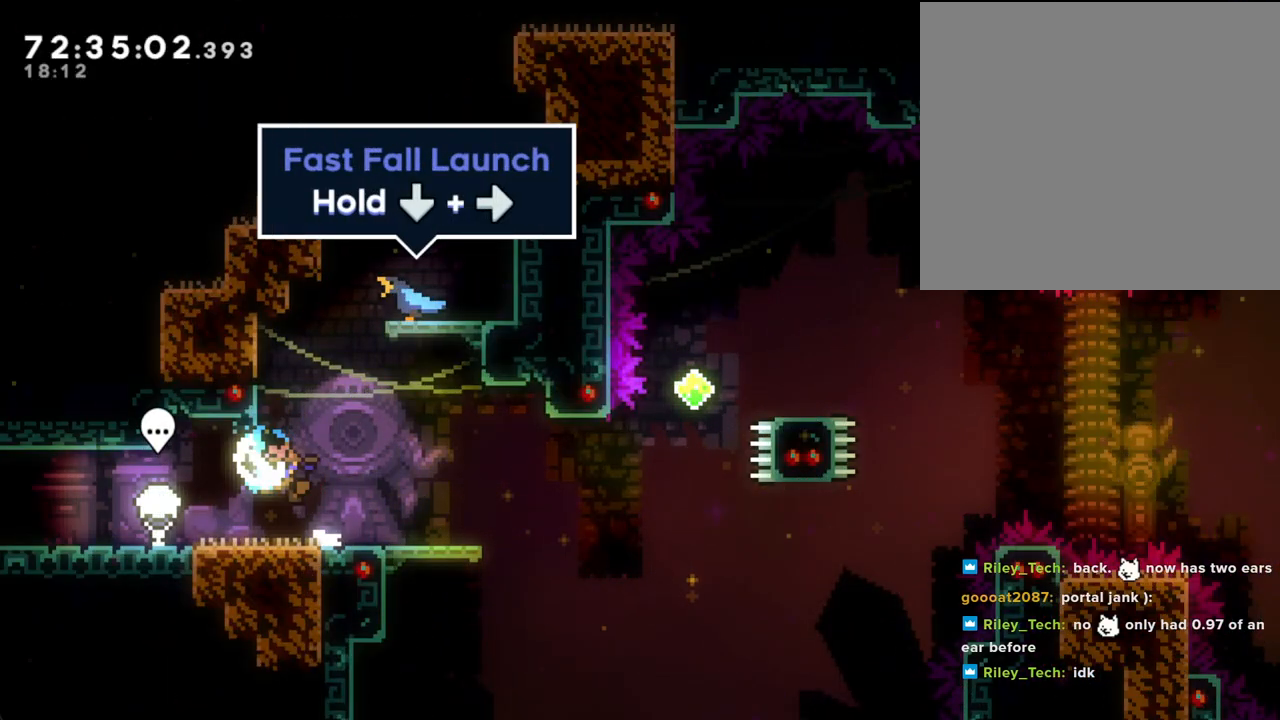
{"buttons": ["X"], "left_stick": "up", "right_stick": "center", "events": [[51, "X", "up"], [101, "A", "down"], [335, "A", "up"], [386, "left_stick", "up-right"], [436, "X", "down"], [453, "left_stick", "up"]]}
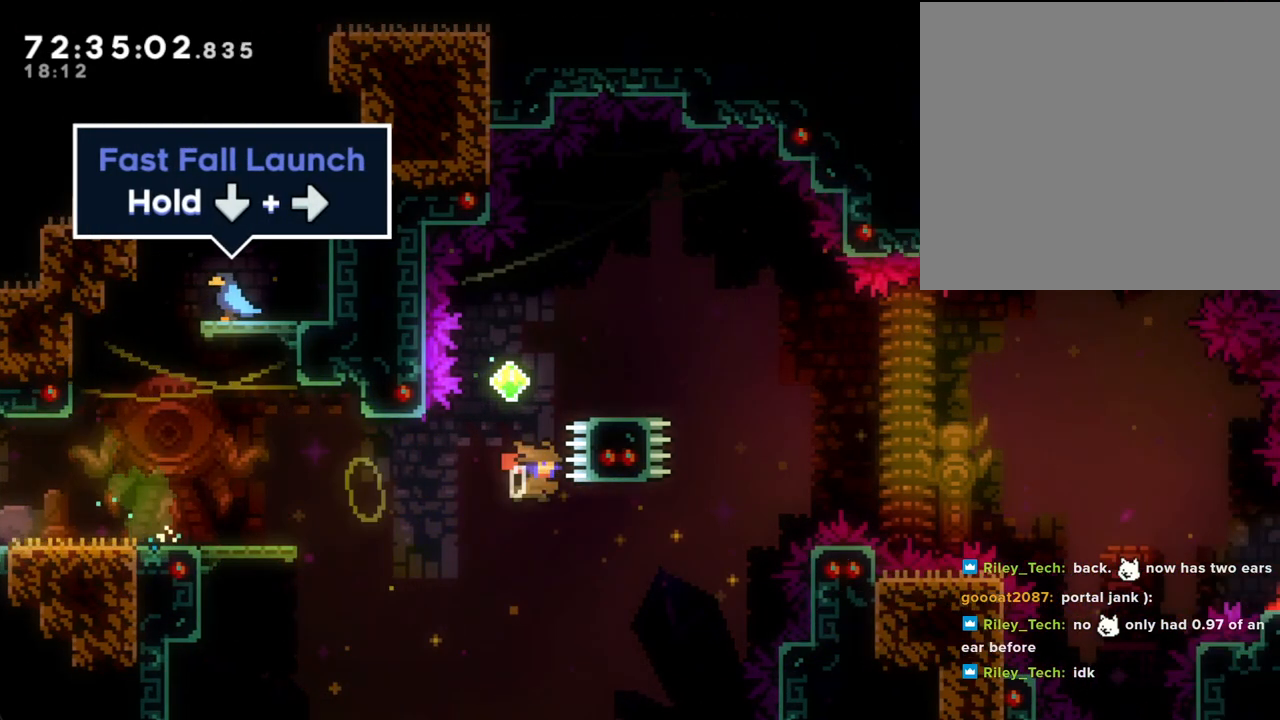
{"buttons": [], "left_stick": "down-right", "right_stick": "center", "events": [[168, "X", "up"], [218, "left_stick", "center"], [453, "left_stick", "down-right"]]}
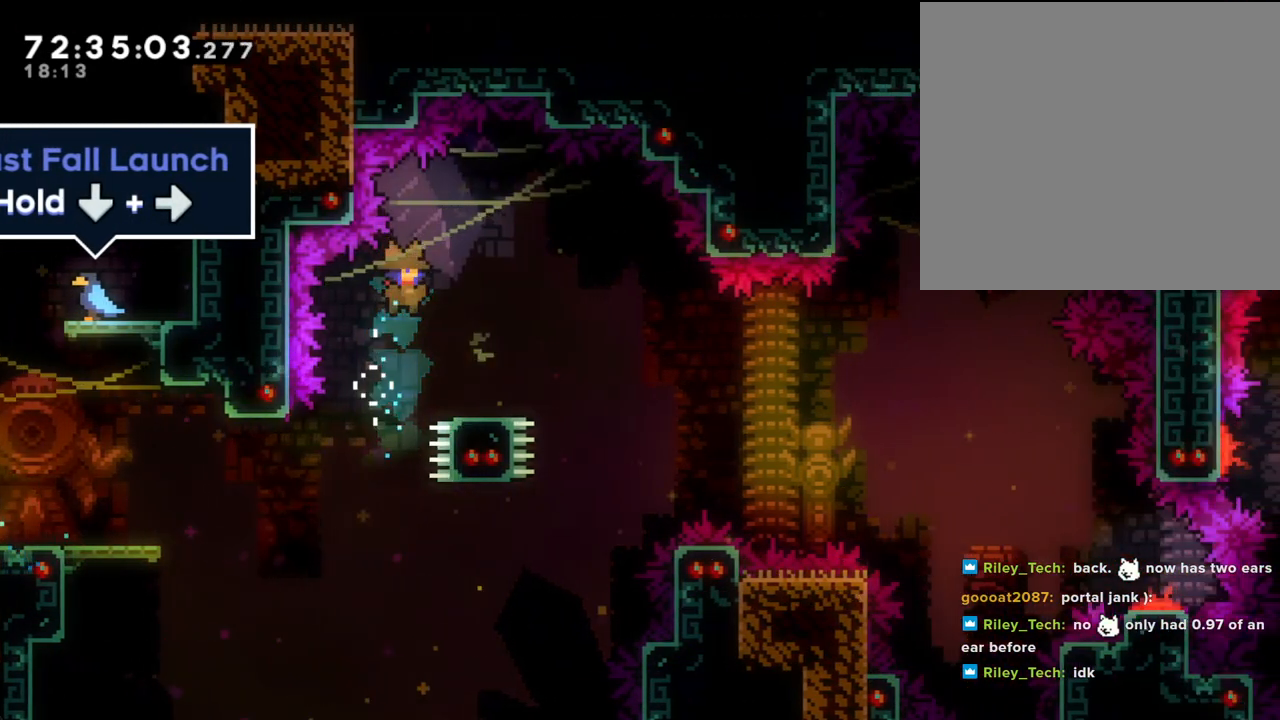
{"buttons": ["A"], "left_stick": "down-right", "right_stick": "center", "events": [[67, "X", "down"], [151, "X", "up"], [234, "A", "down"]]}
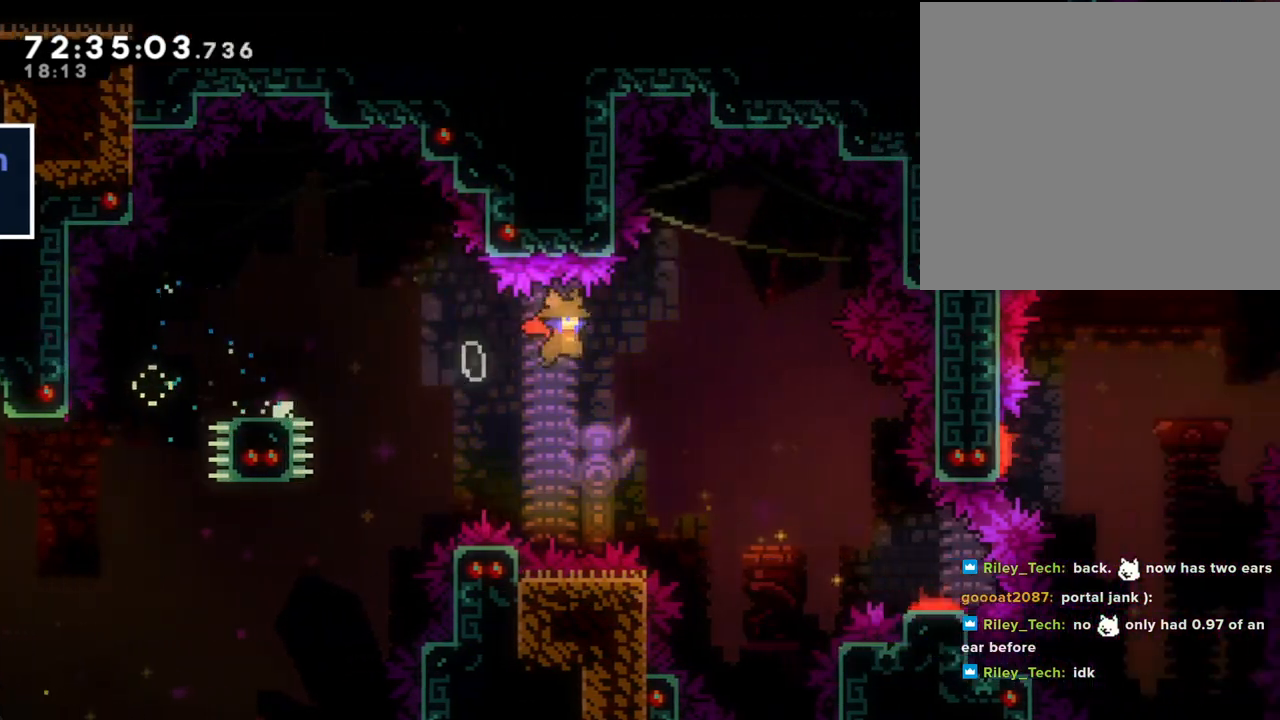
{"buttons": [], "left_stick": "down-right", "right_stick": "center", "events": [[16, "A", "up"]]}
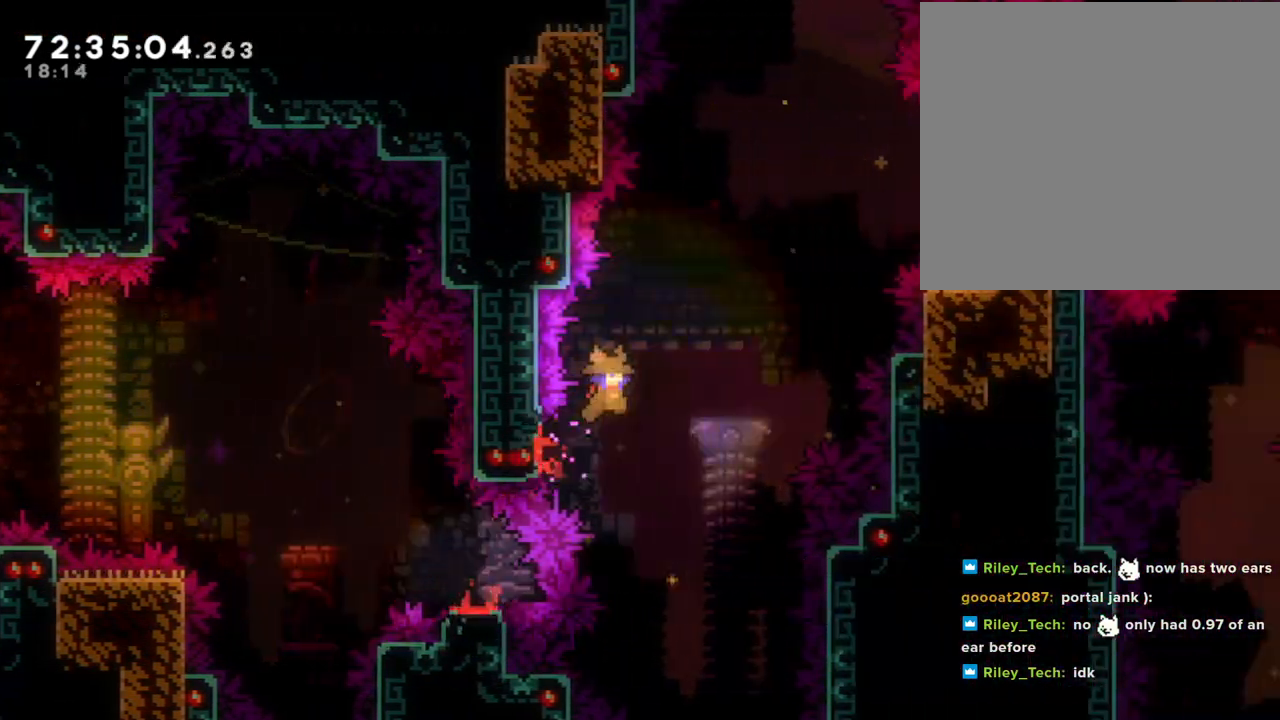
{"buttons": [], "left_stick": "up-right", "right_stick": "center", "events": [[117, "left_stick", "up-right"]]}
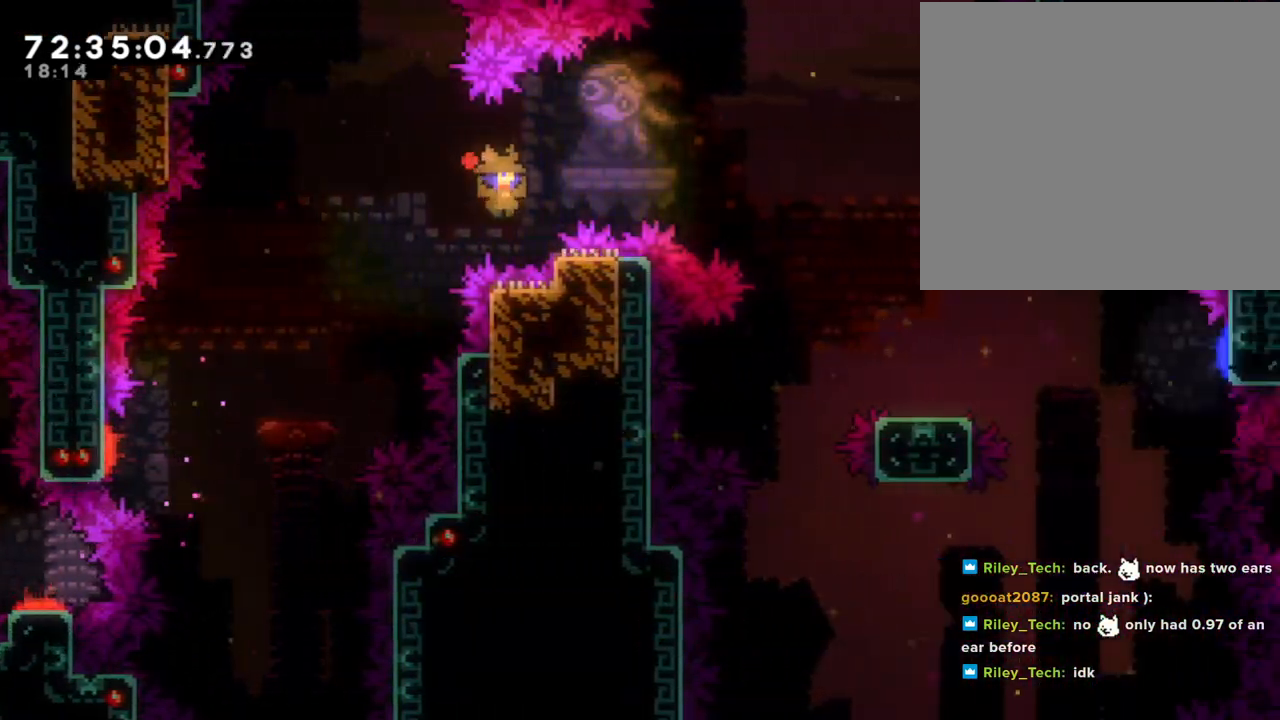
{"buttons": [], "left_stick": "up-right", "right_stick": "center", "events": [[17, "X", "down"], [251, "X", "up"]]}
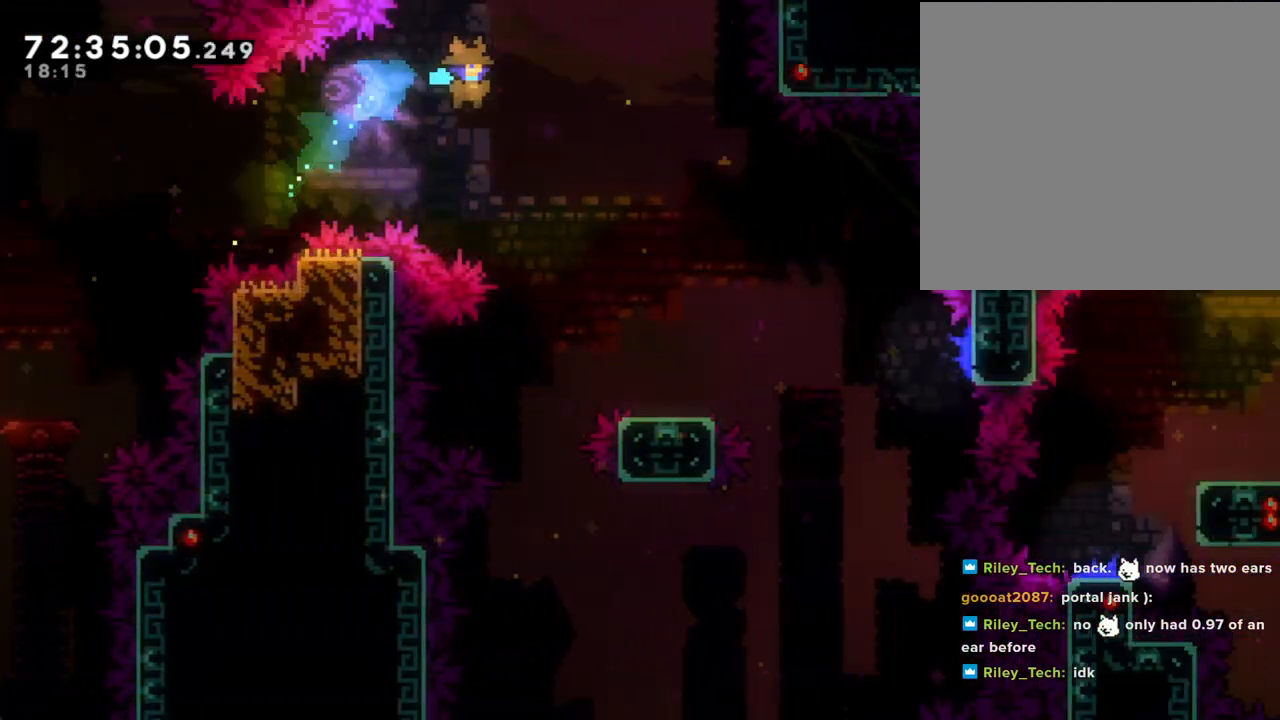
{"buttons": [], "left_stick": "center", "right_stick": "center", "events": [[469, "left_stick", "center"]]}
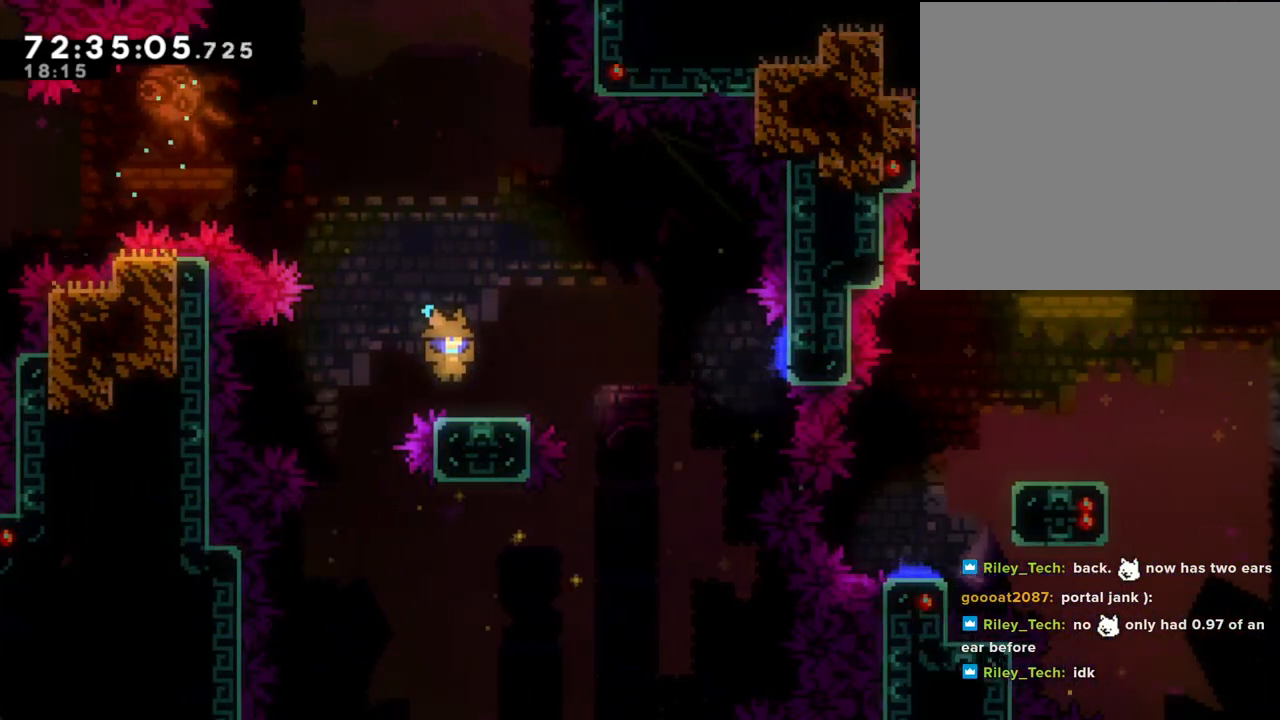
{"buttons": ["A"], "left_stick": "down-right", "right_stick": "center", "events": [[84, "X", "down"], [84, "left_stick", "down-right"], [218, "X", "up"], [268, "A", "down"]]}
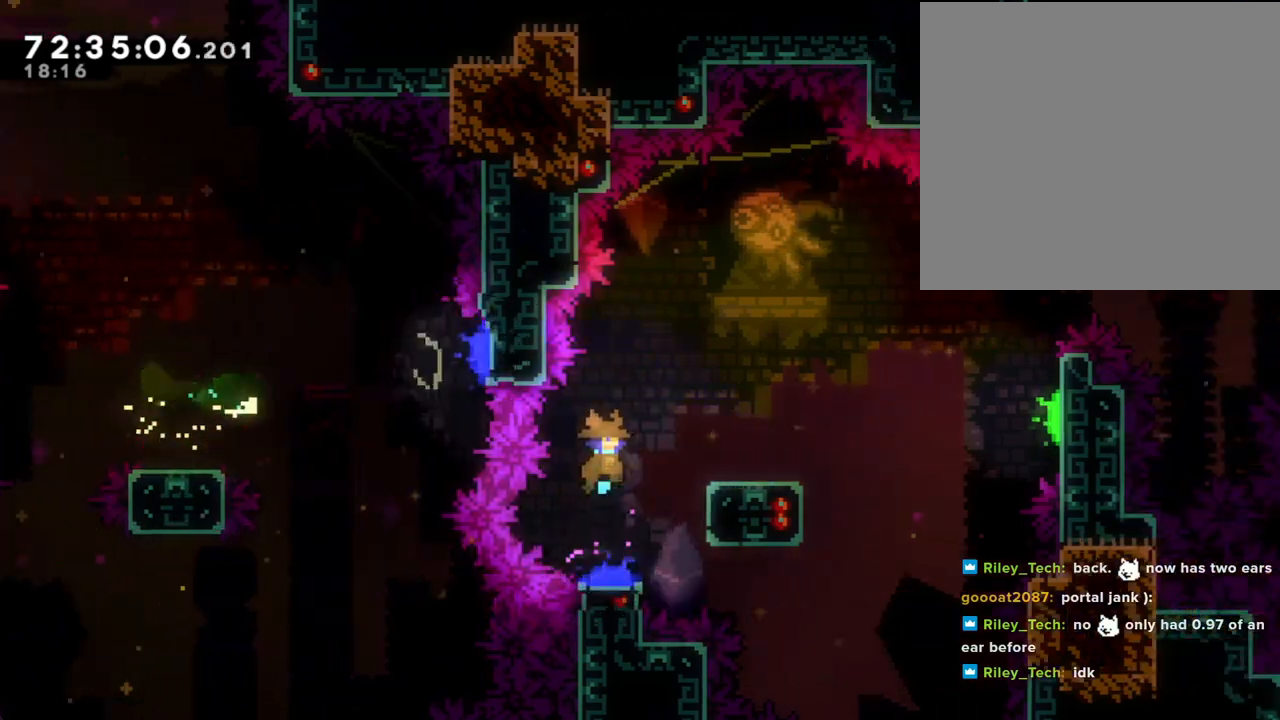
{"buttons": ["A"], "left_stick": "down-right", "right_stick": "center", "events": [[100, "A", "up"], [201, "X", "down"], [301, "X", "up"], [385, "A", "down"]]}
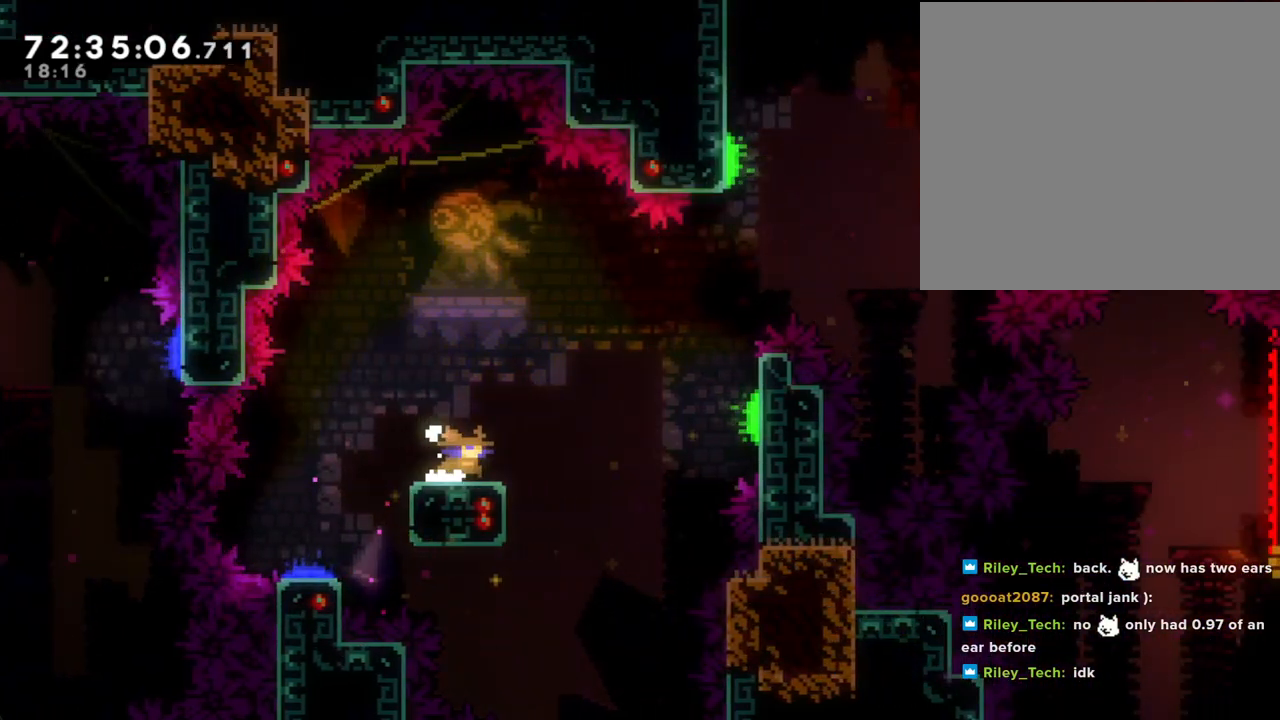
{"buttons": ["X"], "left_stick": "up-right", "right_stick": "center", "events": [[202, "left_stick", "right"], [403, "left_stick", "up-right"], [436, "A", "up"], [503, "X", "down"]]}
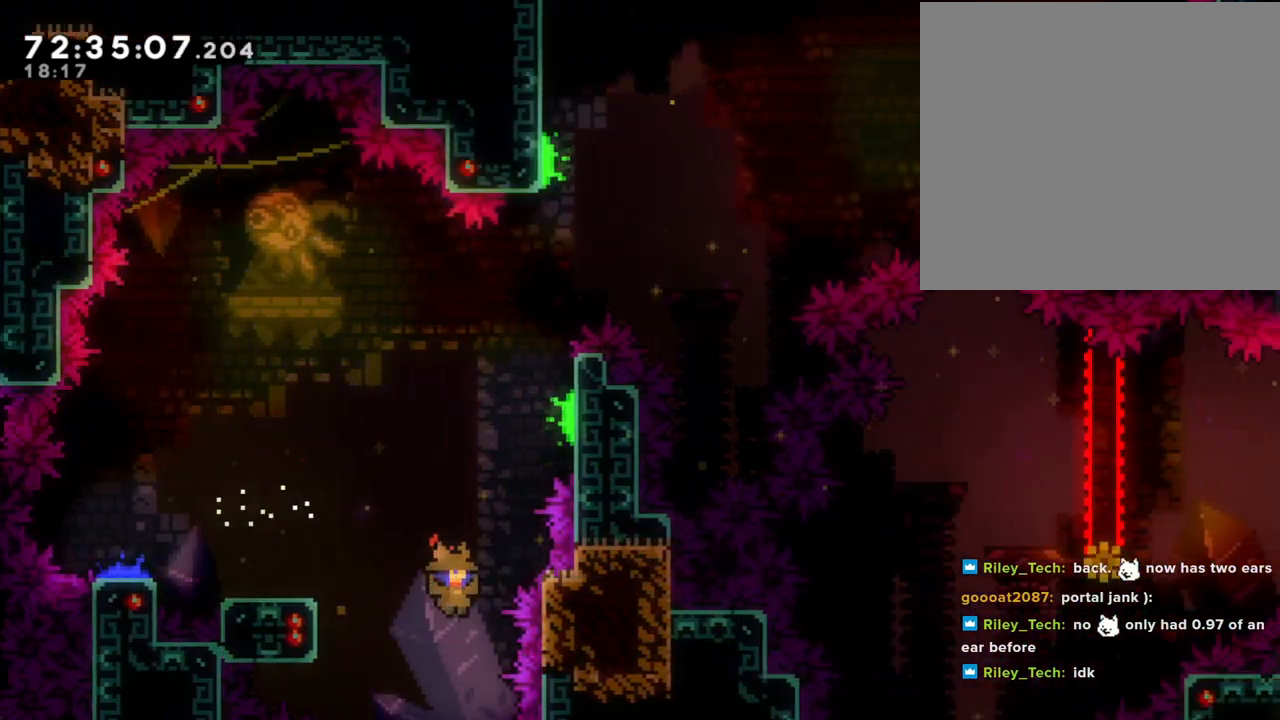
{"buttons": ["A"], "left_stick": "up-right", "right_stick": "center", "events": [[285, "X", "up"], [503, "A", "down"]]}
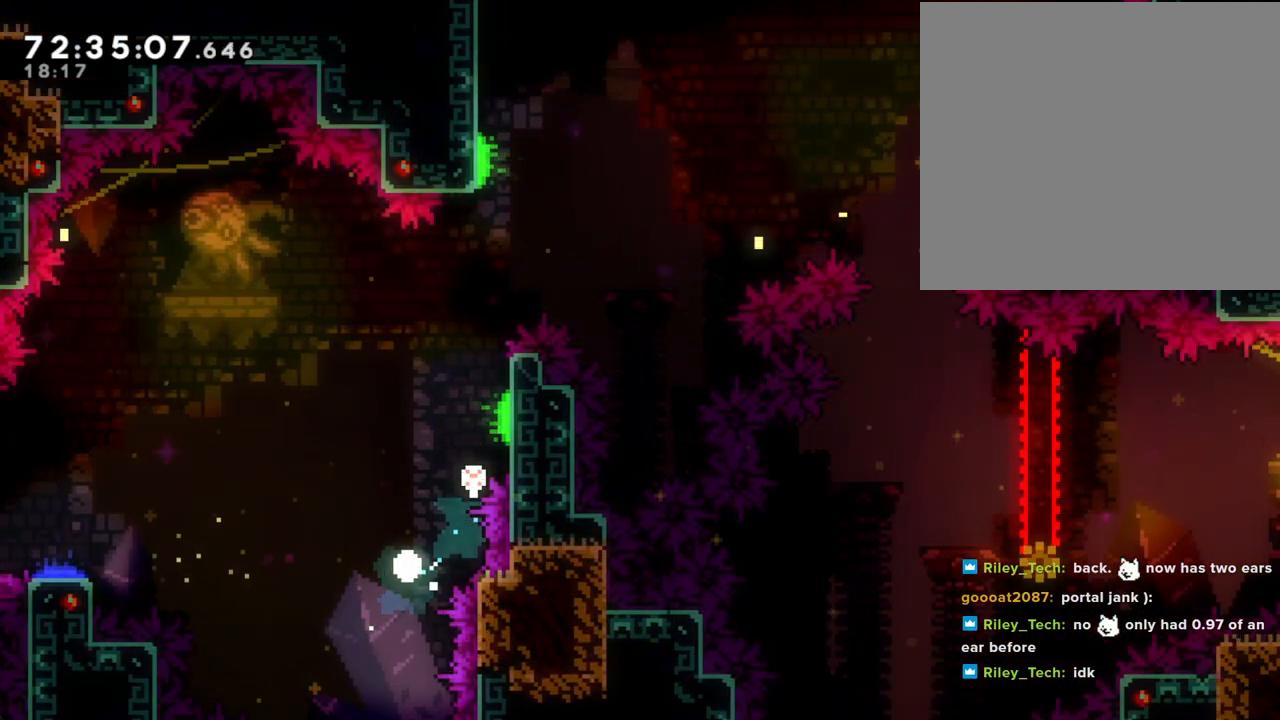
{"buttons": [], "left_stick": "center", "right_stick": "center", "events": [[16, "left_stick", "center"], [134, "A", "up"]]}
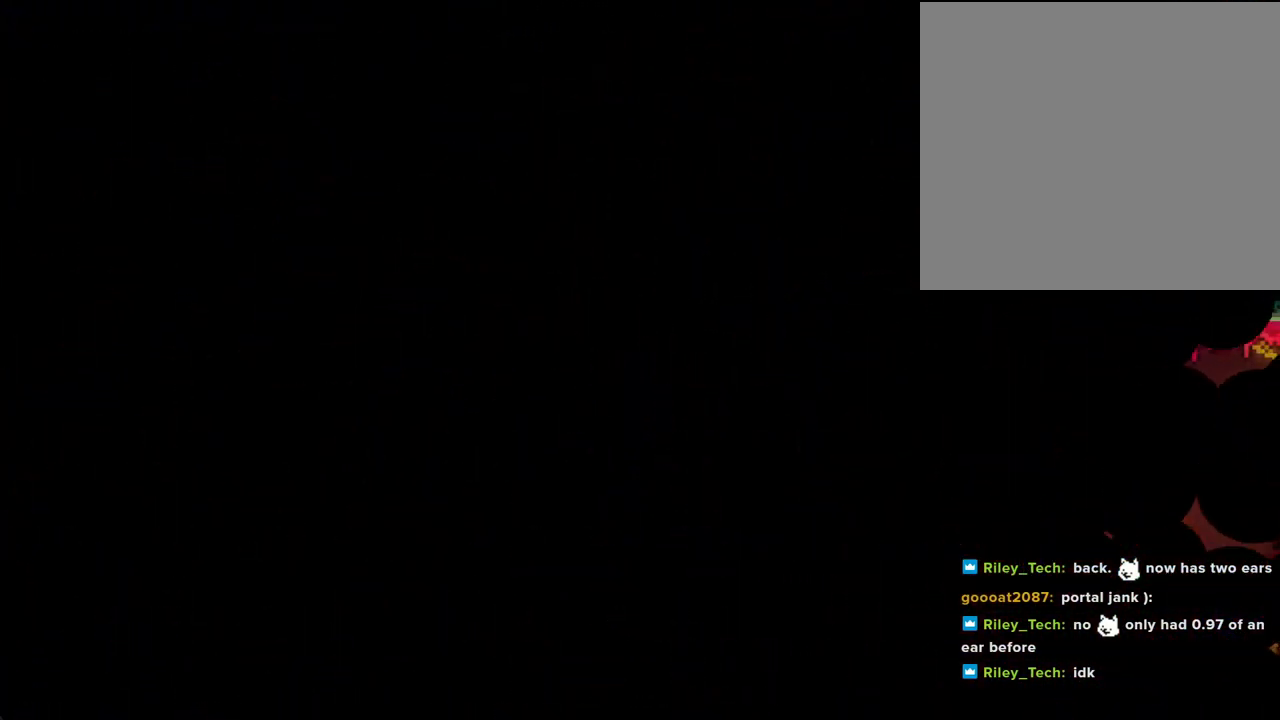
{"buttons": [], "left_stick": "center", "right_stick": "center", "events": []}
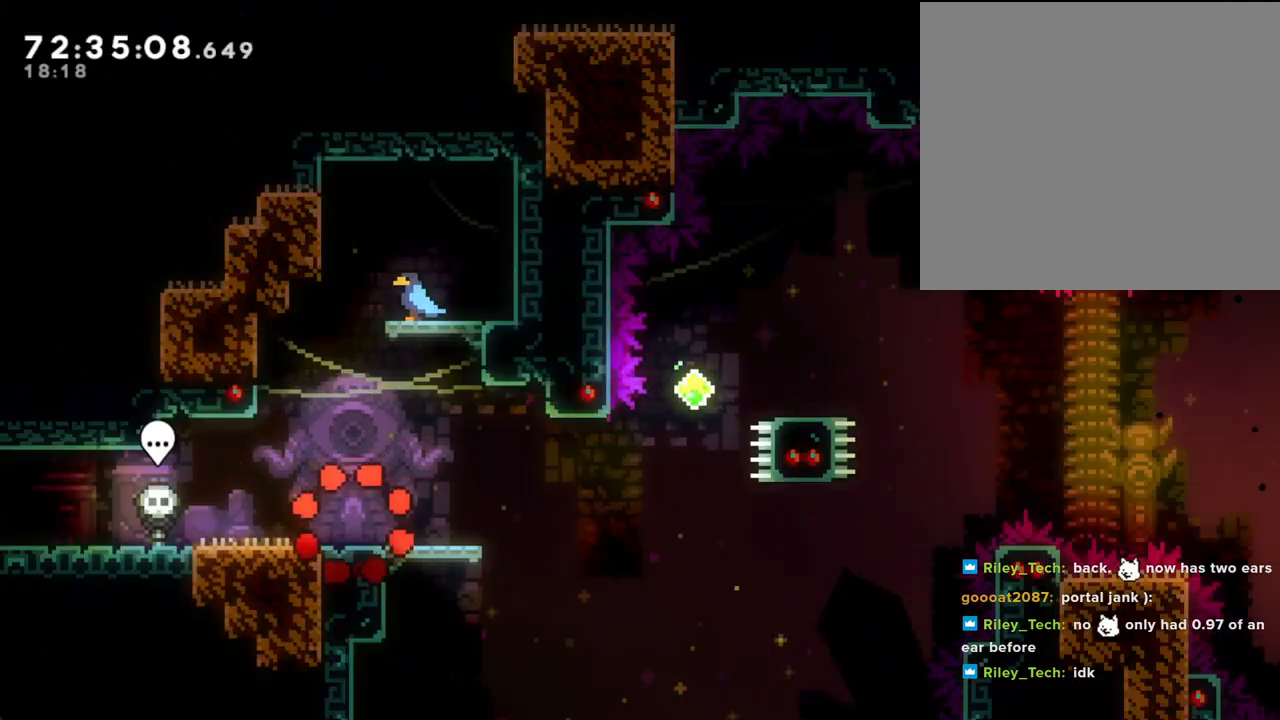
{"buttons": [], "left_stick": "down-right", "right_stick": "center", "events": [[100, "left_stick", "left"], [184, "A", "down"], [285, "A", "up"], [335, "left_stick", "down-right"], [369, "X", "down"], [469, "X", "up"]]}